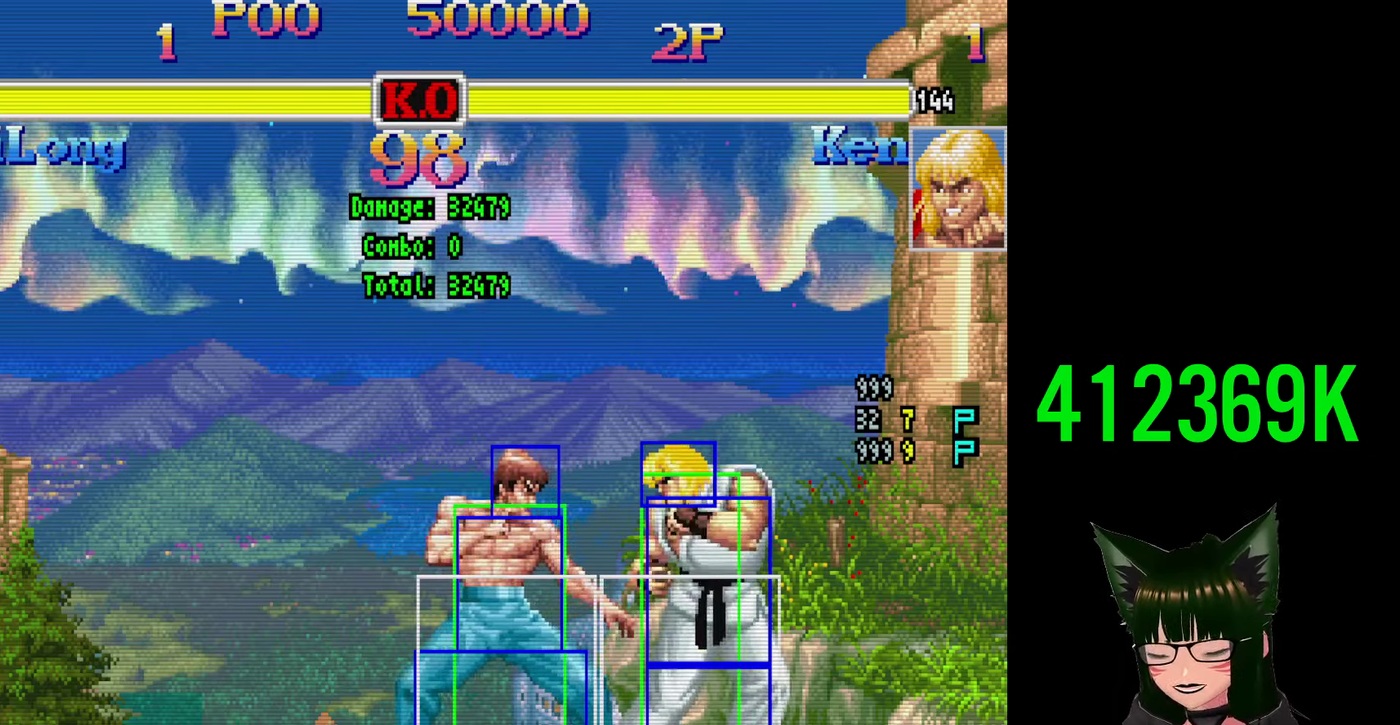
Gameplay with a controller (arcade stick); each line is a JSON object with the inputs held at the frame after it (dt_ms = milliseconds from this image to that frame). "events" lists button and stick changes between this image and that frame as [ms after this image, input, new state], when the widget could be followed in between. Not read: L3 R3.
{"dt_ms": 800, "buttons": ["DPAD_LEFT"], "events": [[500, "DPAD_LEFT", "down"]]}
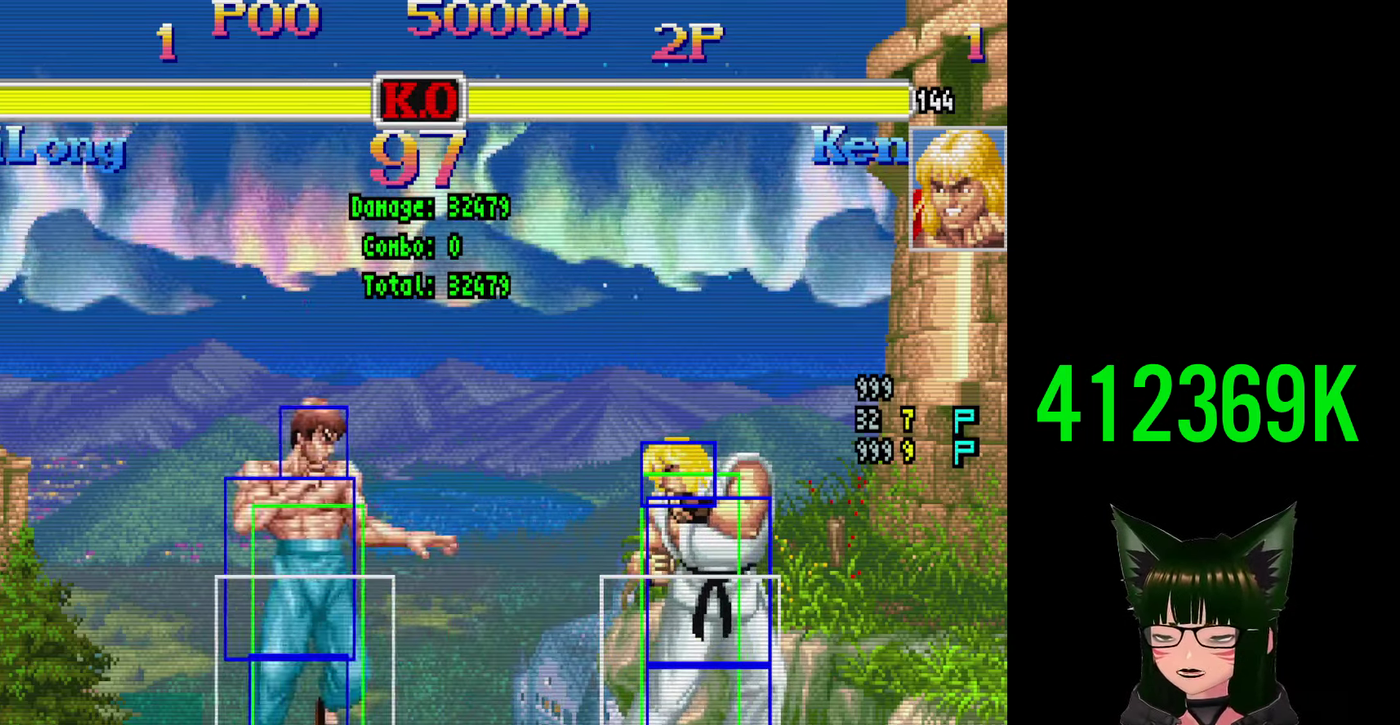
{"dt_ms": 300, "buttons": [], "events": [[17, "DPAD_LEFT", "up"]]}
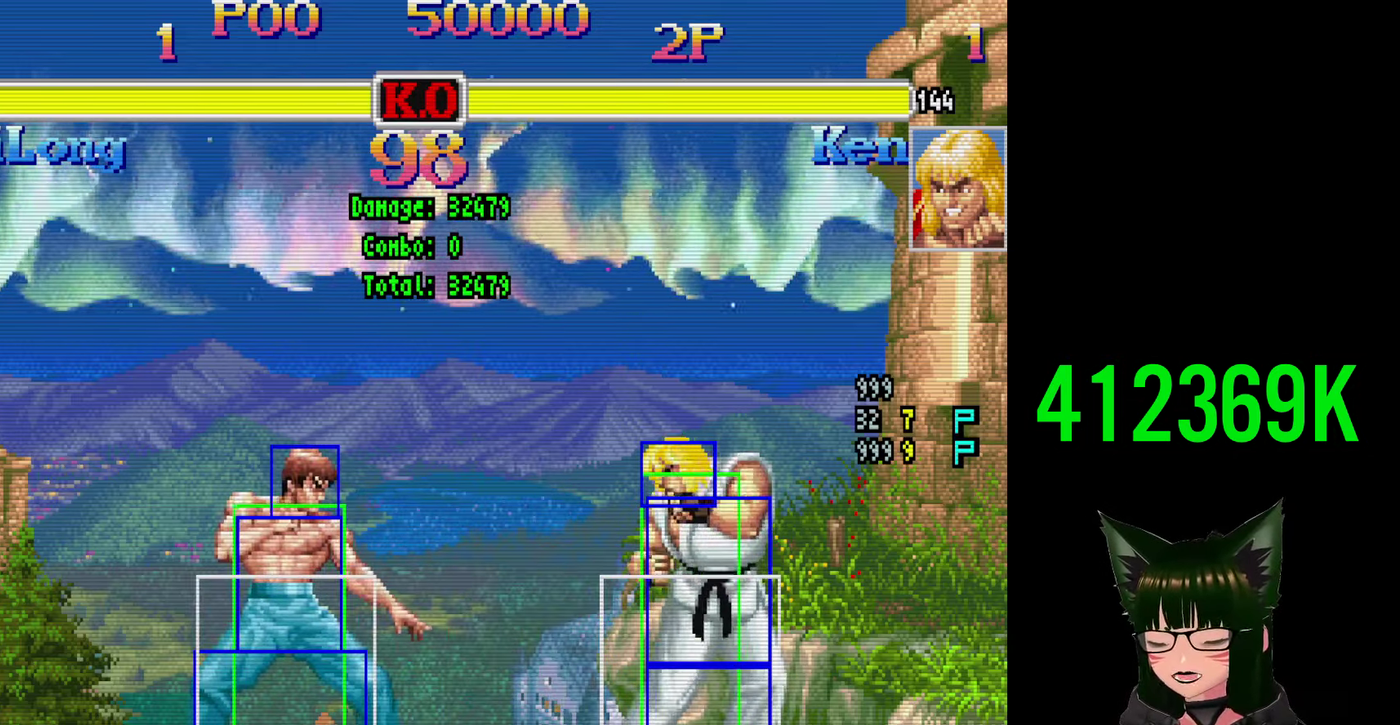
{"dt_ms": 600, "buttons": ["DPAD_RIGHT"], "events": [[417, "DPAD_RIGHT", "down"]]}
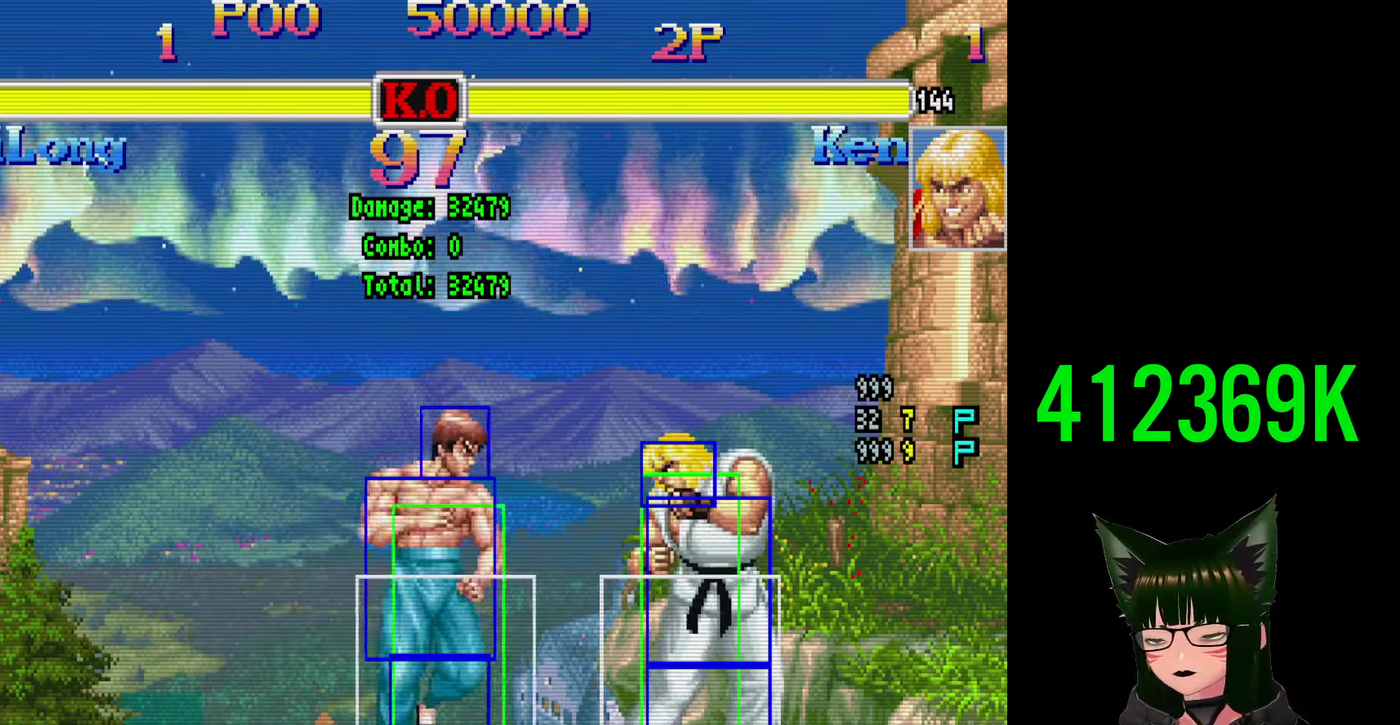
{"dt_ms": 800, "buttons": [], "events": [[116, "DPAD_RIGHT", "up"]]}
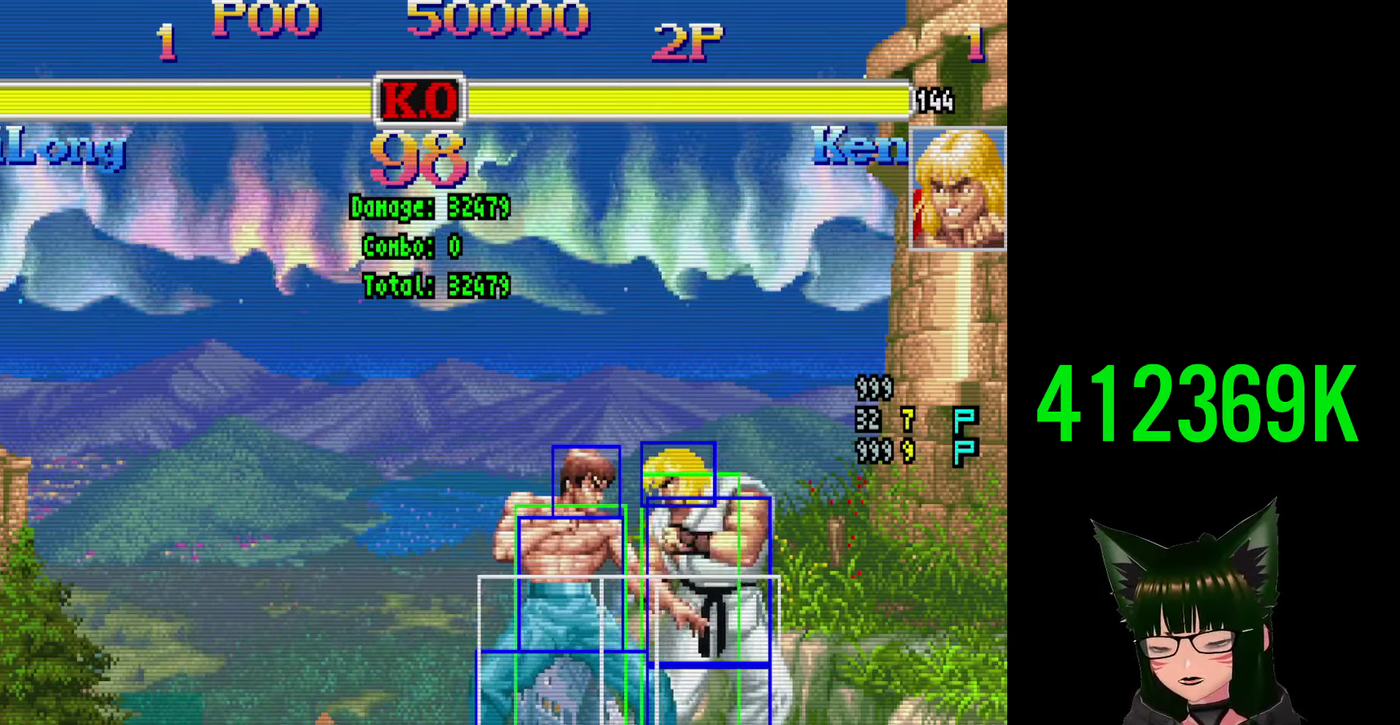
{"dt_ms": 600, "buttons": [], "events": []}
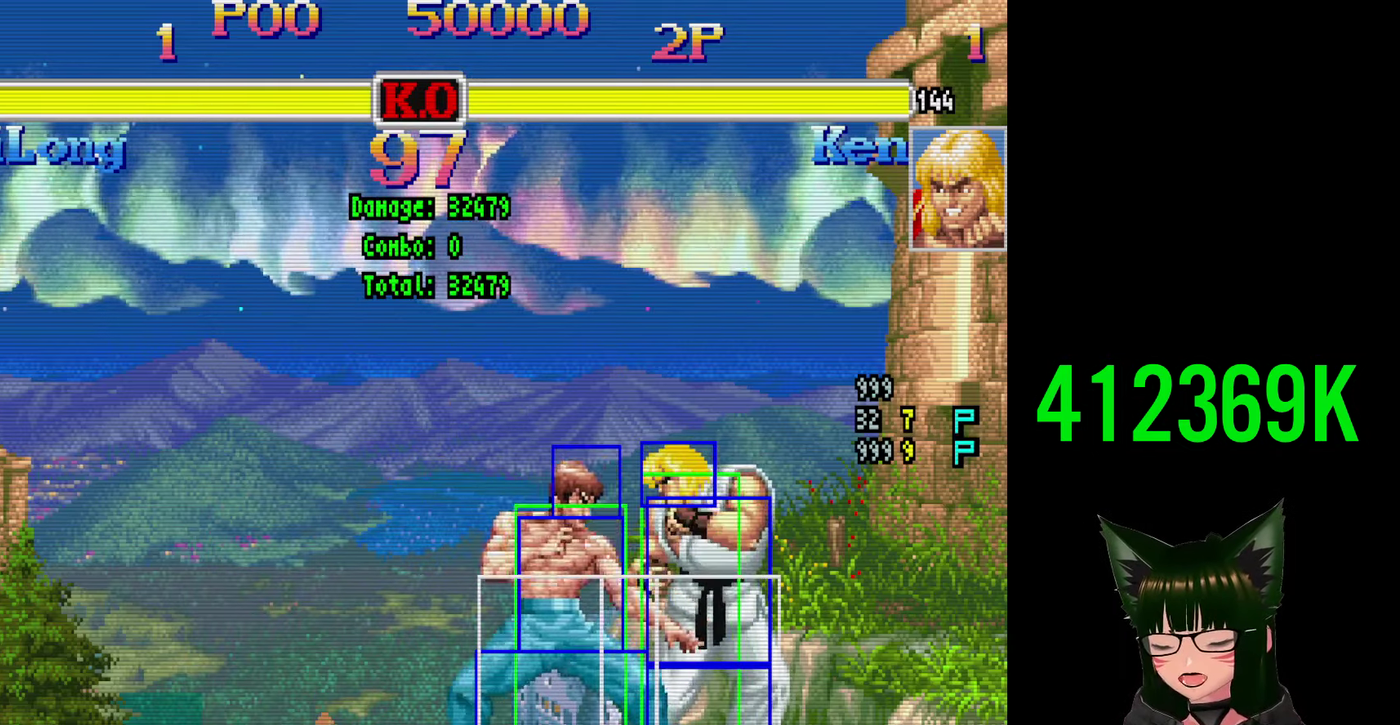
{"dt_ms": 300, "buttons": [], "events": []}
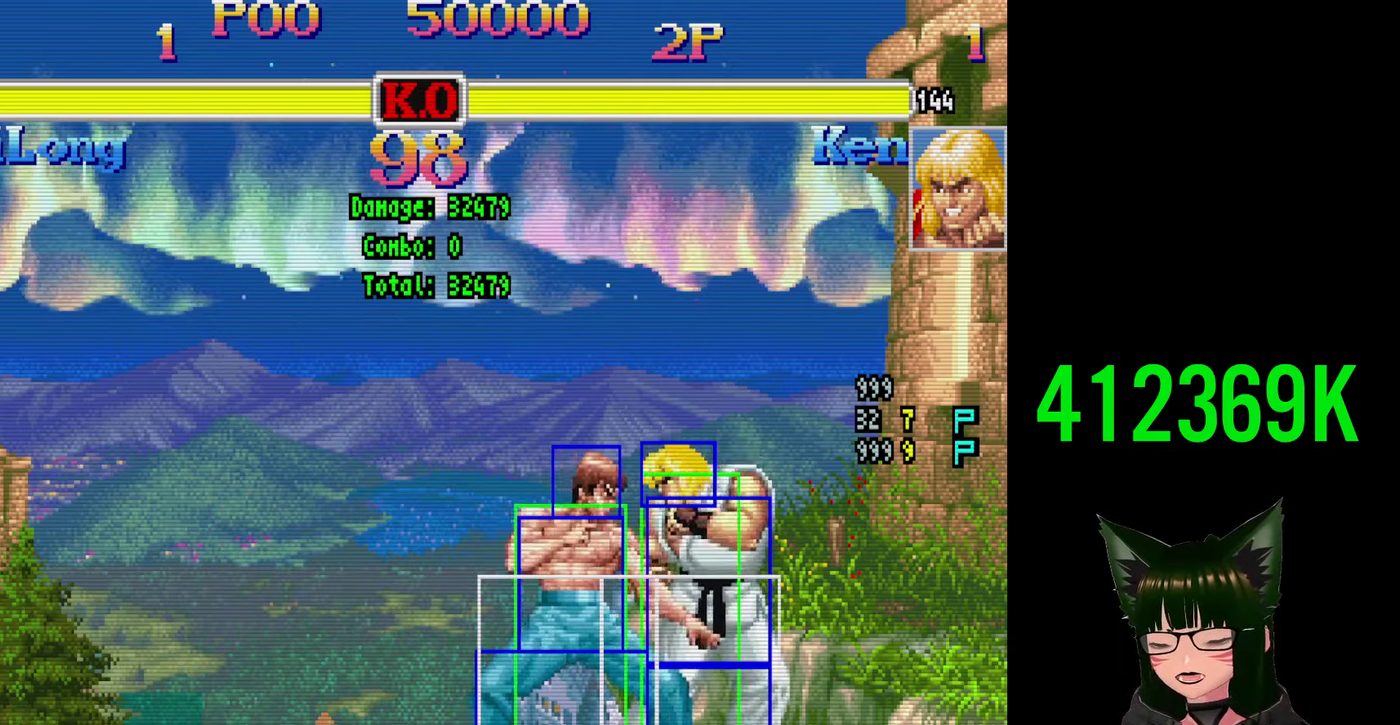
{"dt_ms": 800, "buttons": [], "events": []}
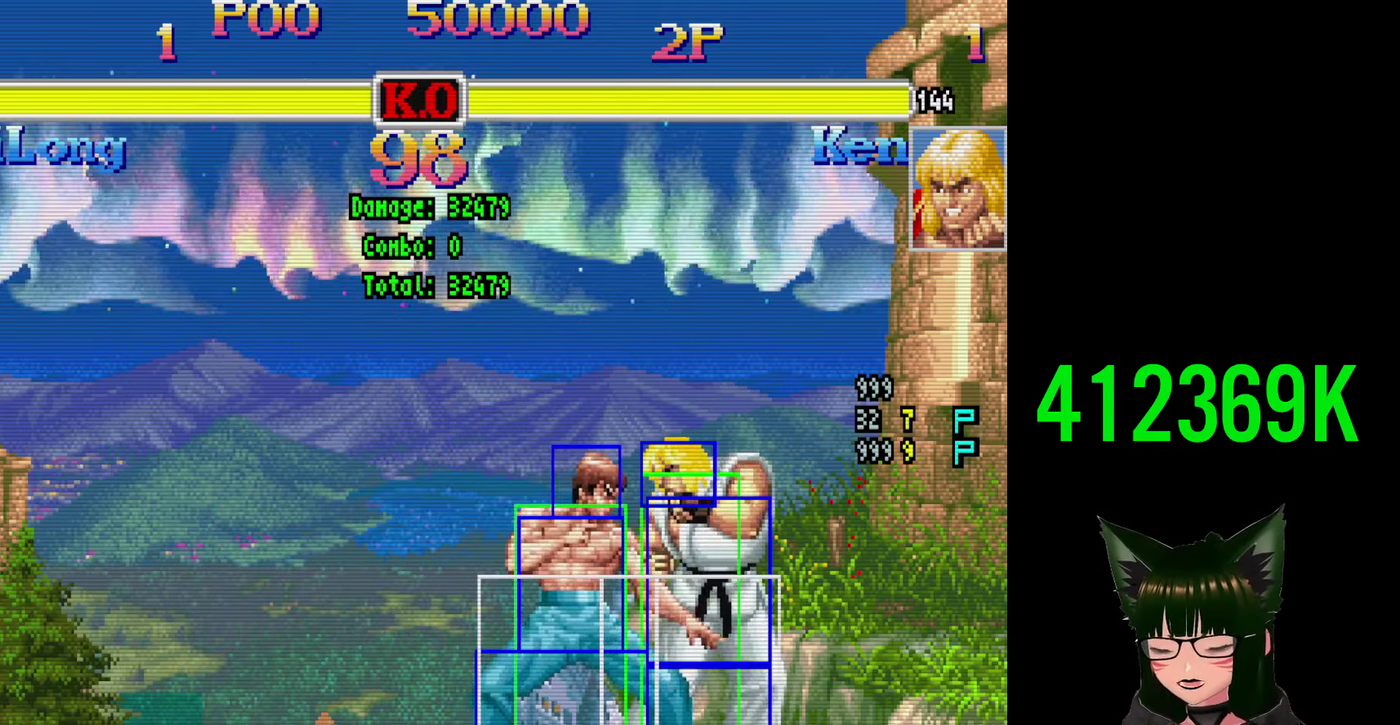
{"dt_ms": 400, "buttons": [], "events": []}
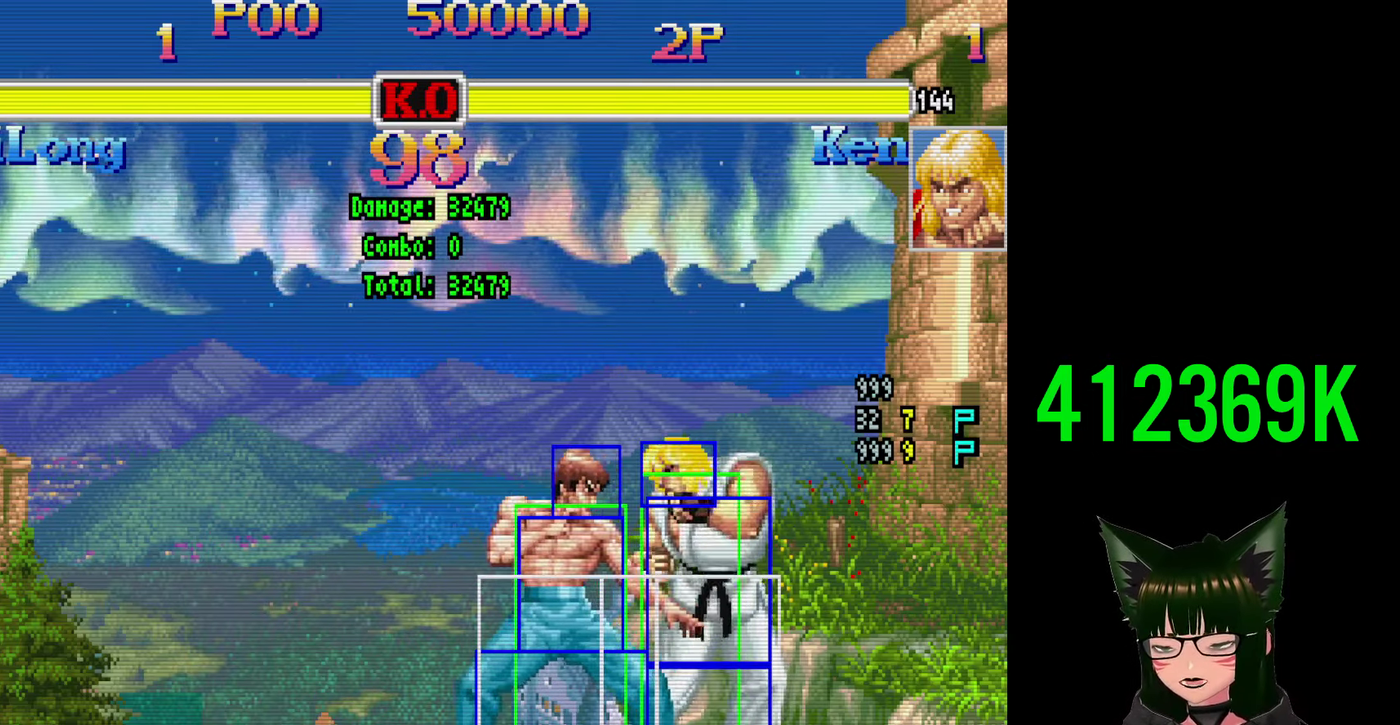
{"dt_ms": 400, "buttons": [], "events": []}
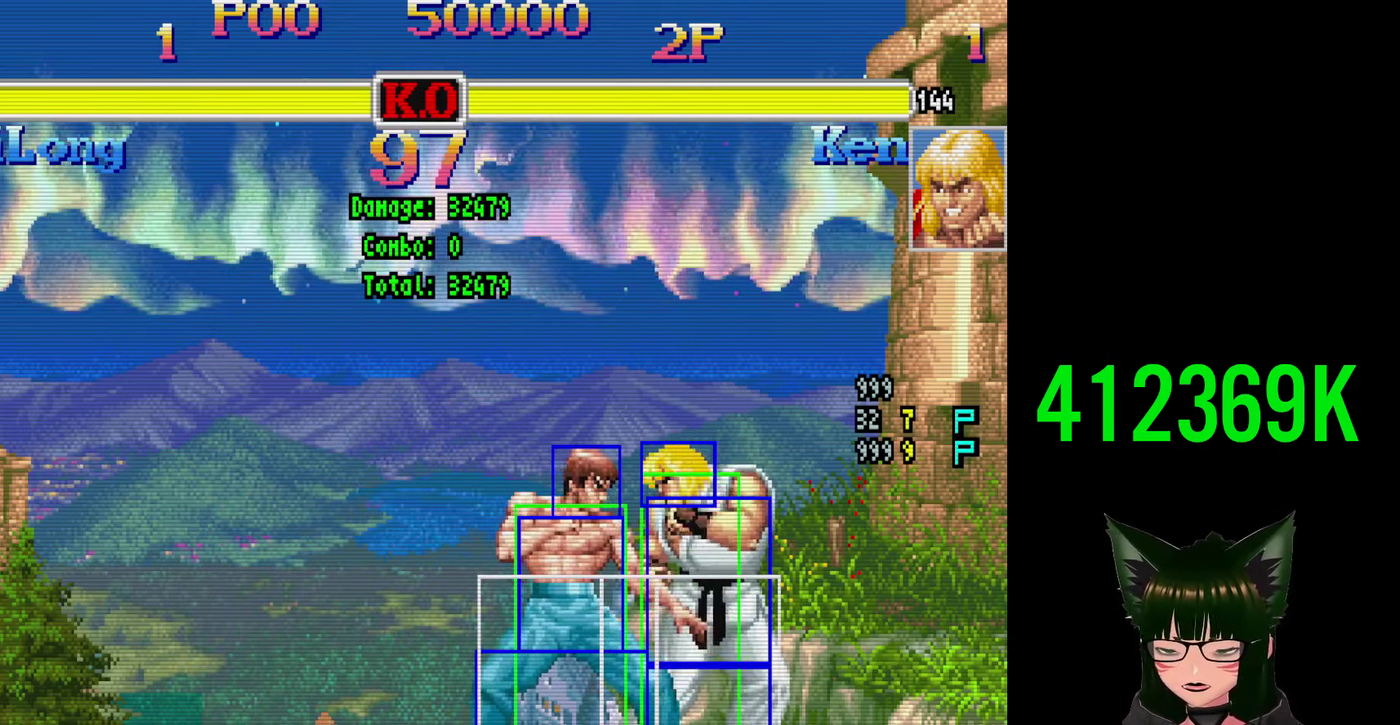
{"dt_ms": 800, "buttons": [], "events": []}
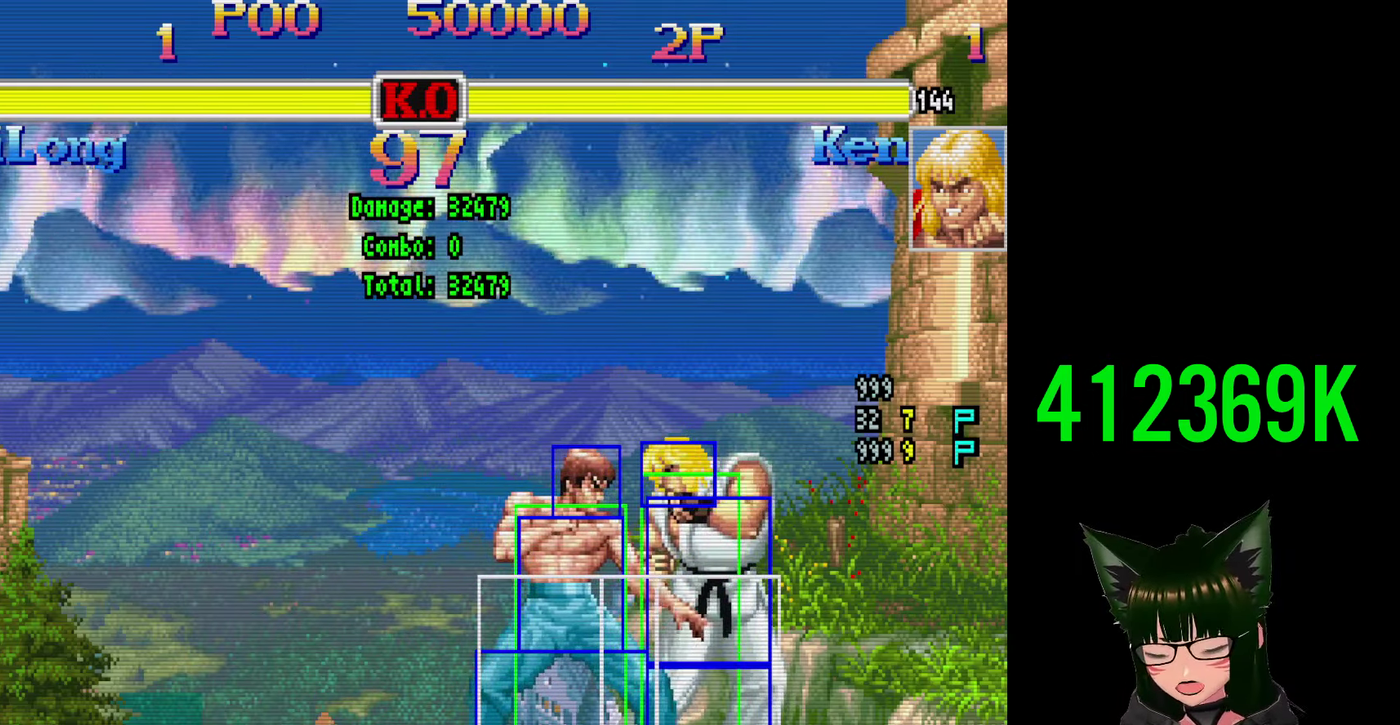
{"dt_ms": 300, "buttons": [], "events": []}
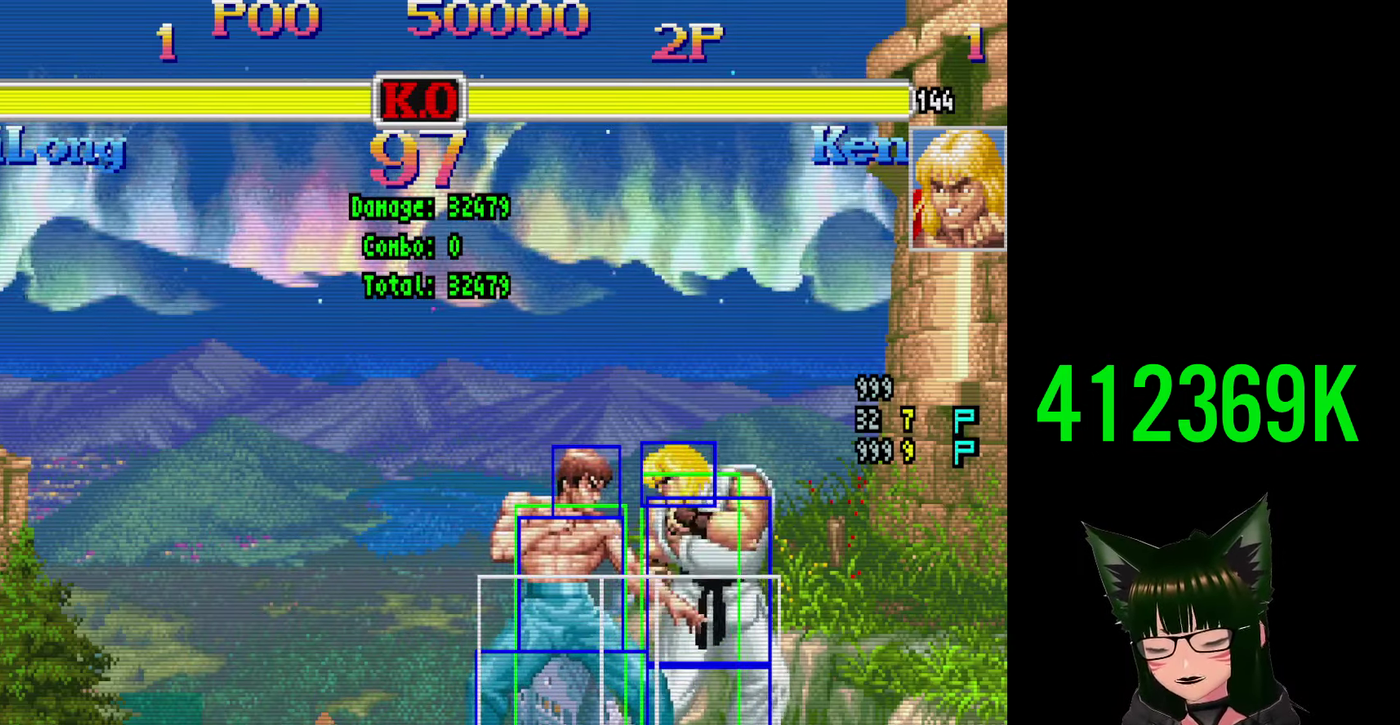
{"dt_ms": 600, "buttons": [], "events": []}